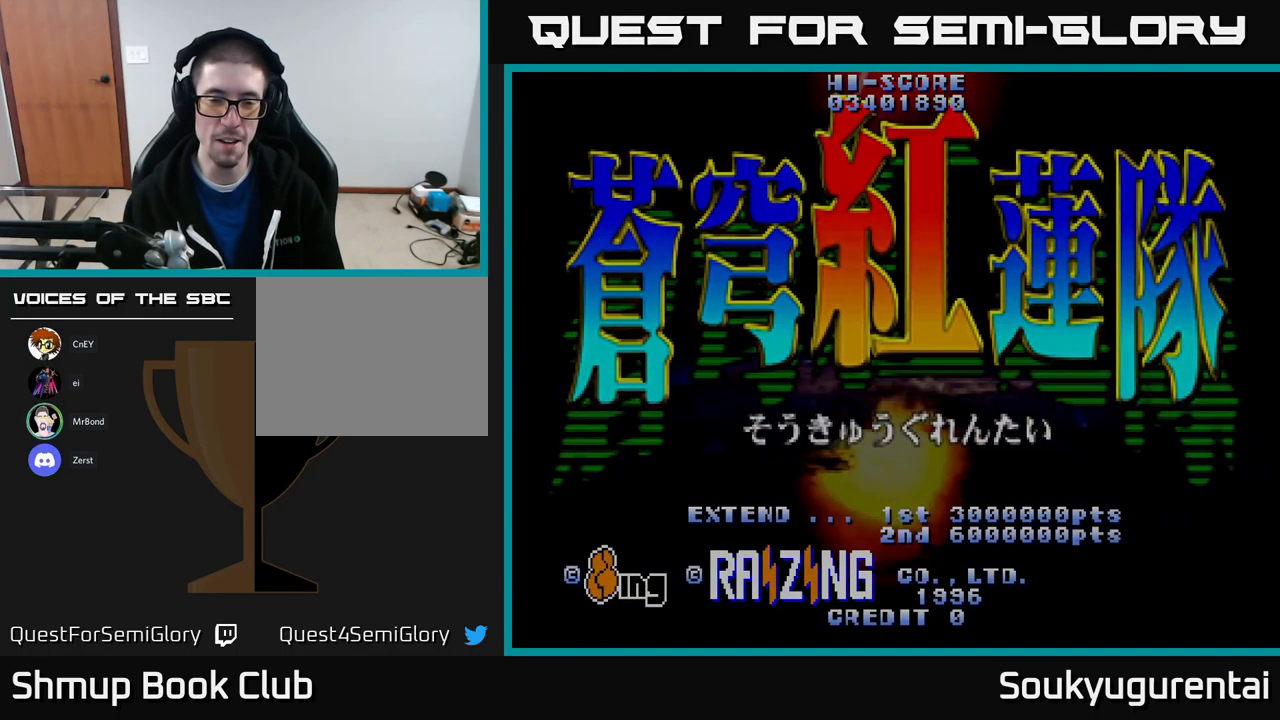
Gameplay with a controller (Xbox layout); each line is a JSON object with the inputs held at the frame after it (dt_ms = milliseconds from this image to that frame). "events" lists button and stick changes between this image and that frame as [ms after this image, input, new state], when the widget could be followed in between.
{"dt_ms": 500, "buttons": [], "left_stick": "center", "right_stick": "center", "events": [[200, "START", "up"]]}
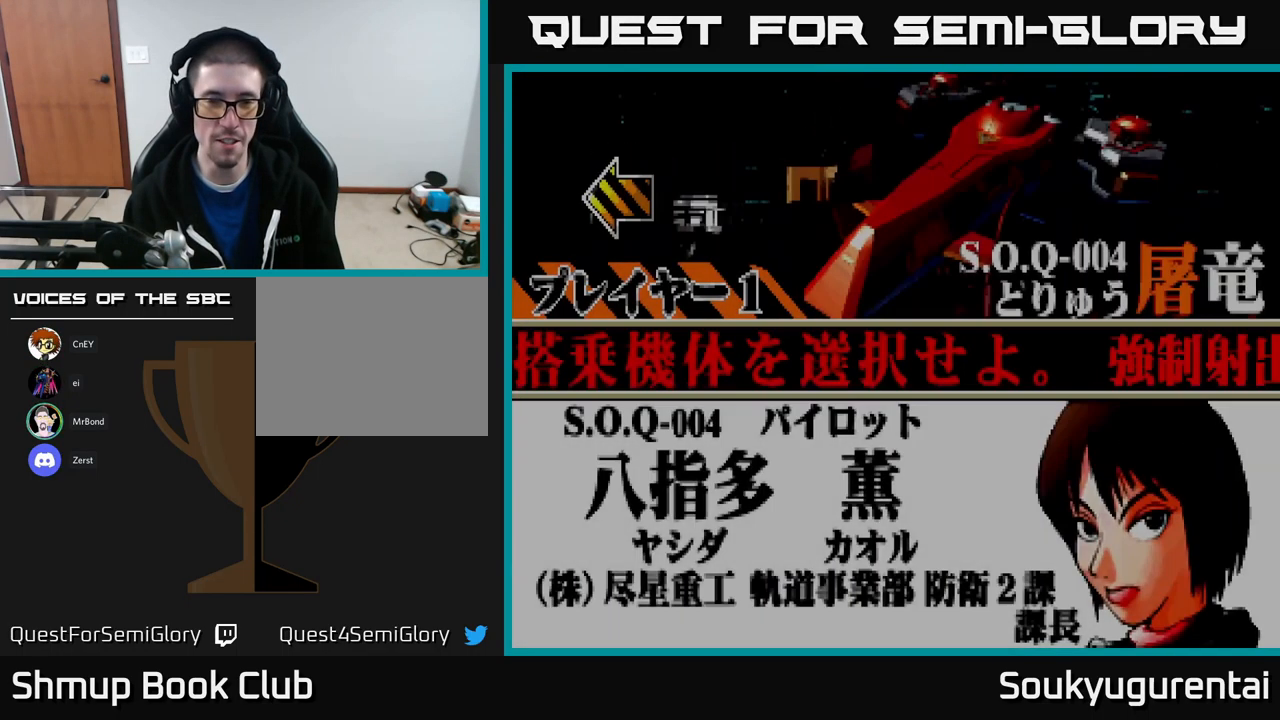
{"dt_ms": 500, "buttons": ["DPAD_RIGHT"], "left_stick": "center", "right_stick": "center", "events": [[467, "DPAD_RIGHT", "down"]]}
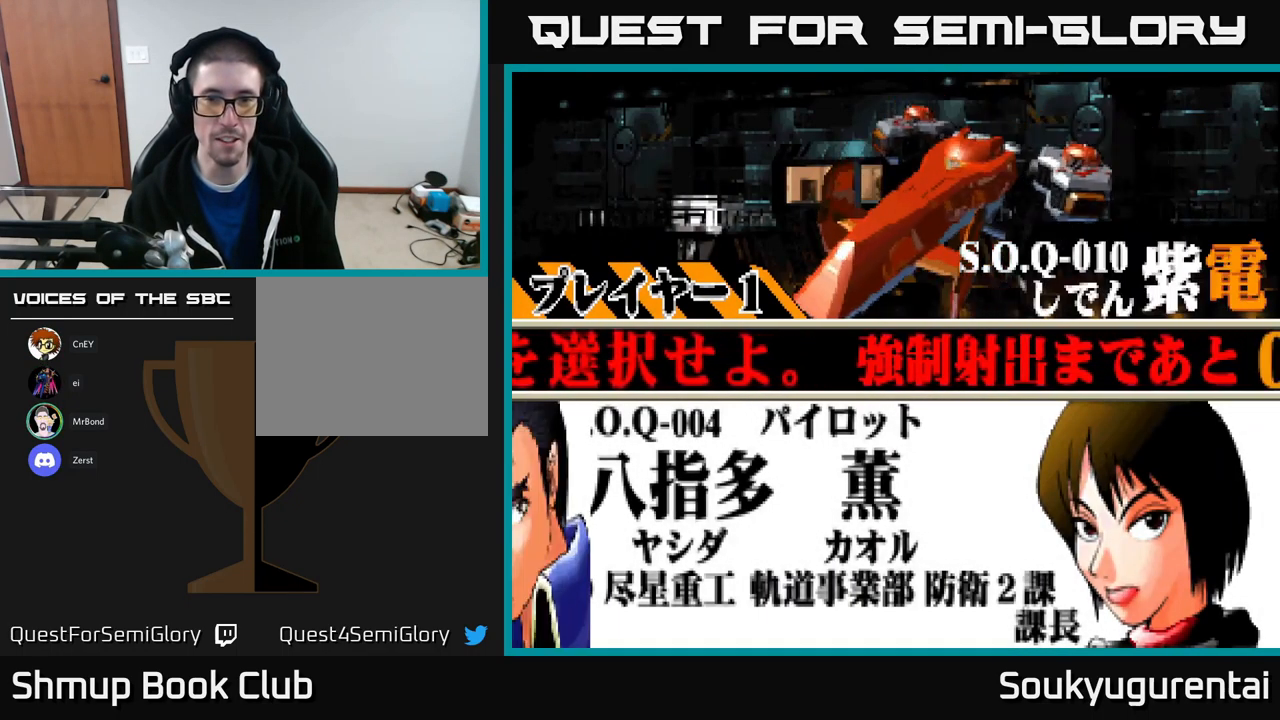
{"dt_ms": 666, "buttons": [], "left_stick": "center", "right_stick": "center", "events": [[666, "DPAD_RIGHT", "up"]]}
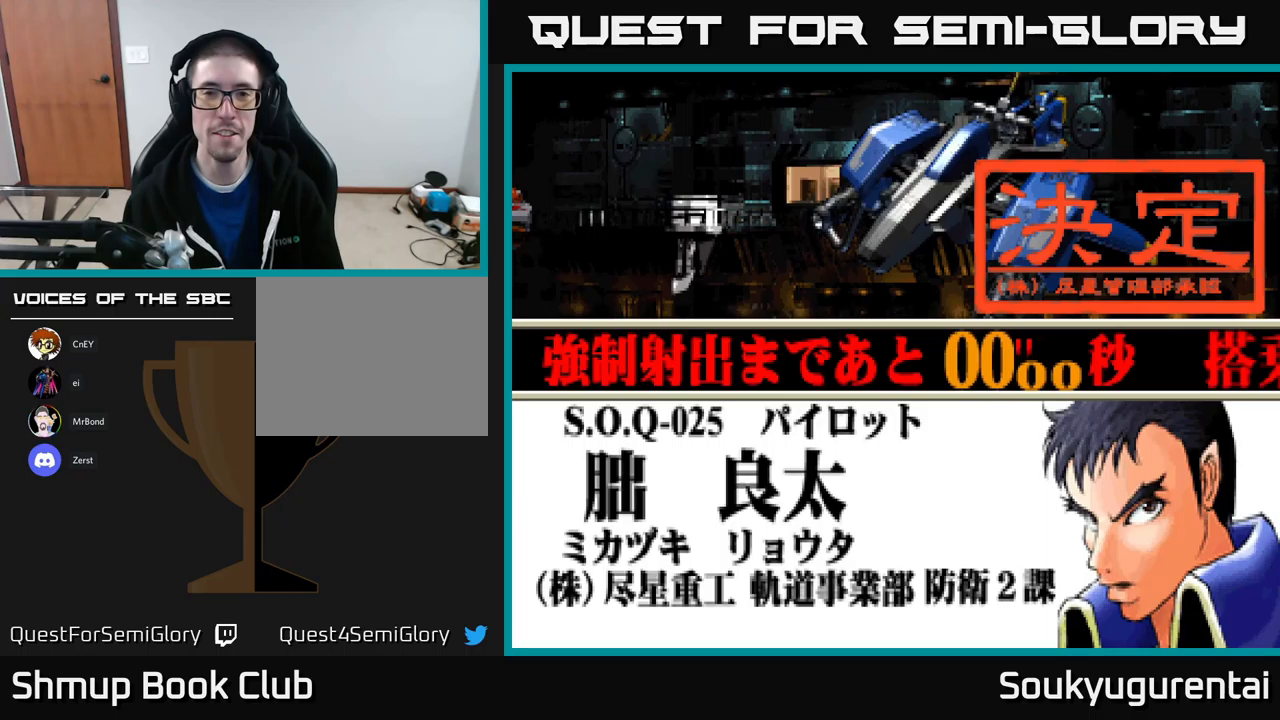
{"dt_ms": 350, "buttons": ["A"], "left_stick": "center", "right_stick": "center", "events": [[17, "A", "down"], [100, "A", "up"], [250, "A", "down"]]}
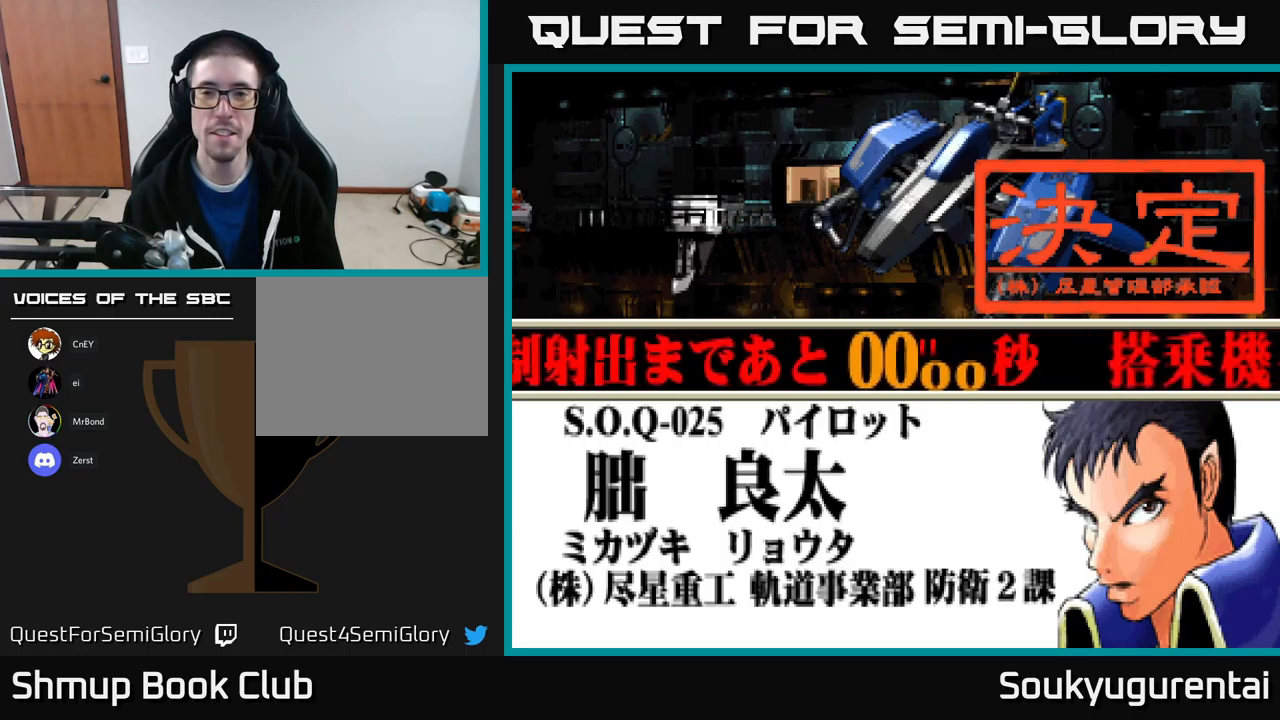
{"dt_ms": 500, "buttons": [], "left_stick": "center", "right_stick": "center", "events": [[33, "A", "up"], [117, "A", "down"], [200, "A", "up"], [300, "A", "down"], [400, "A", "up"]]}
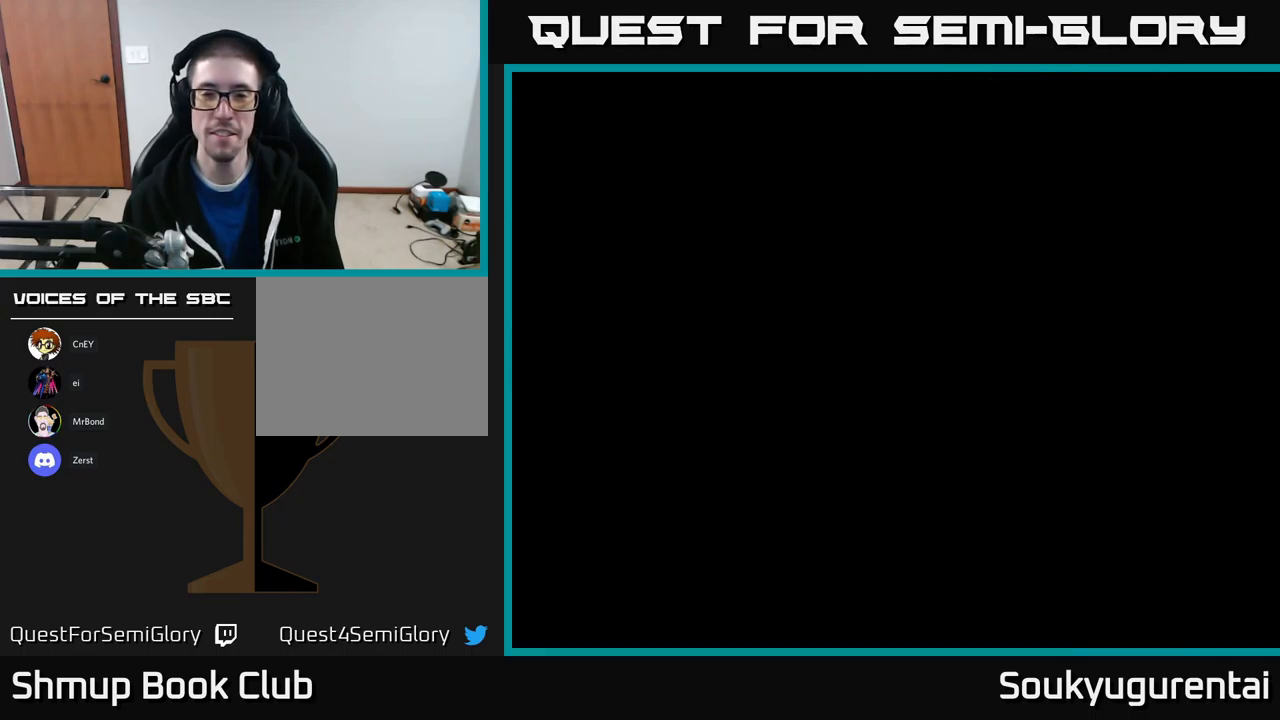
{"dt_ms": 500, "buttons": [], "left_stick": "center", "right_stick": "center", "events": []}
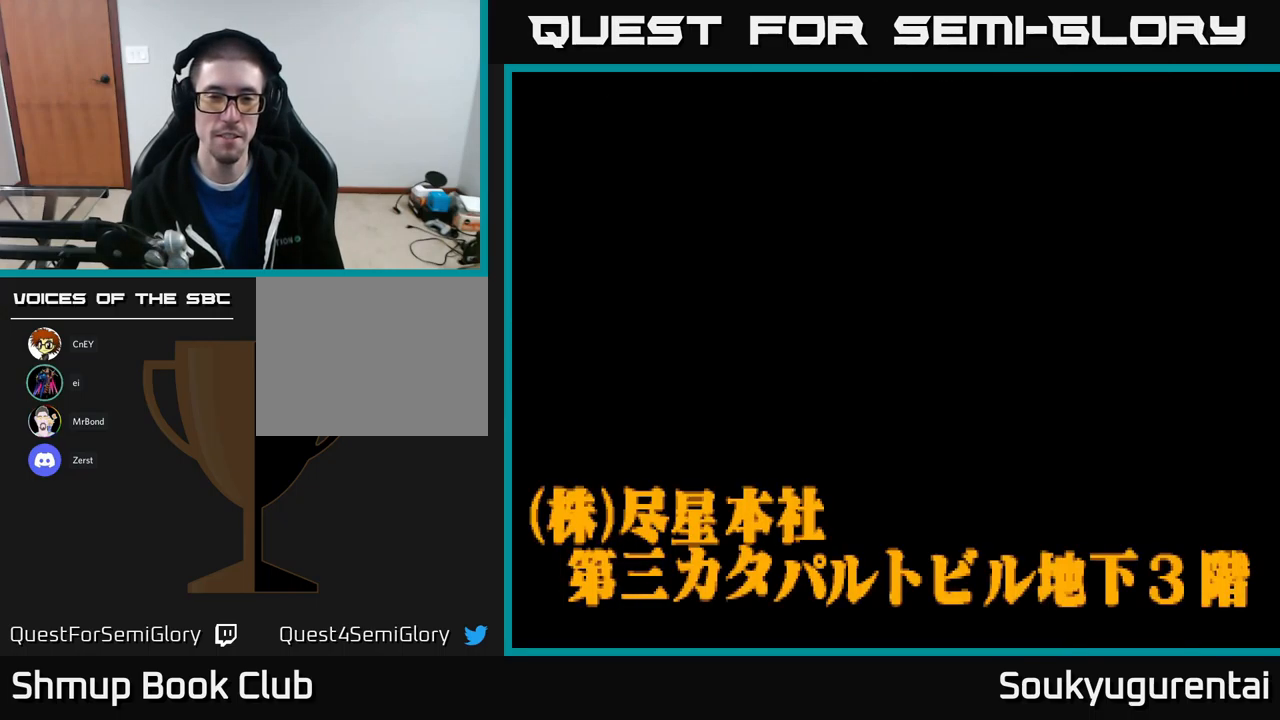
{"dt_ms": 500, "buttons": [], "left_stick": "center", "right_stick": "center", "events": []}
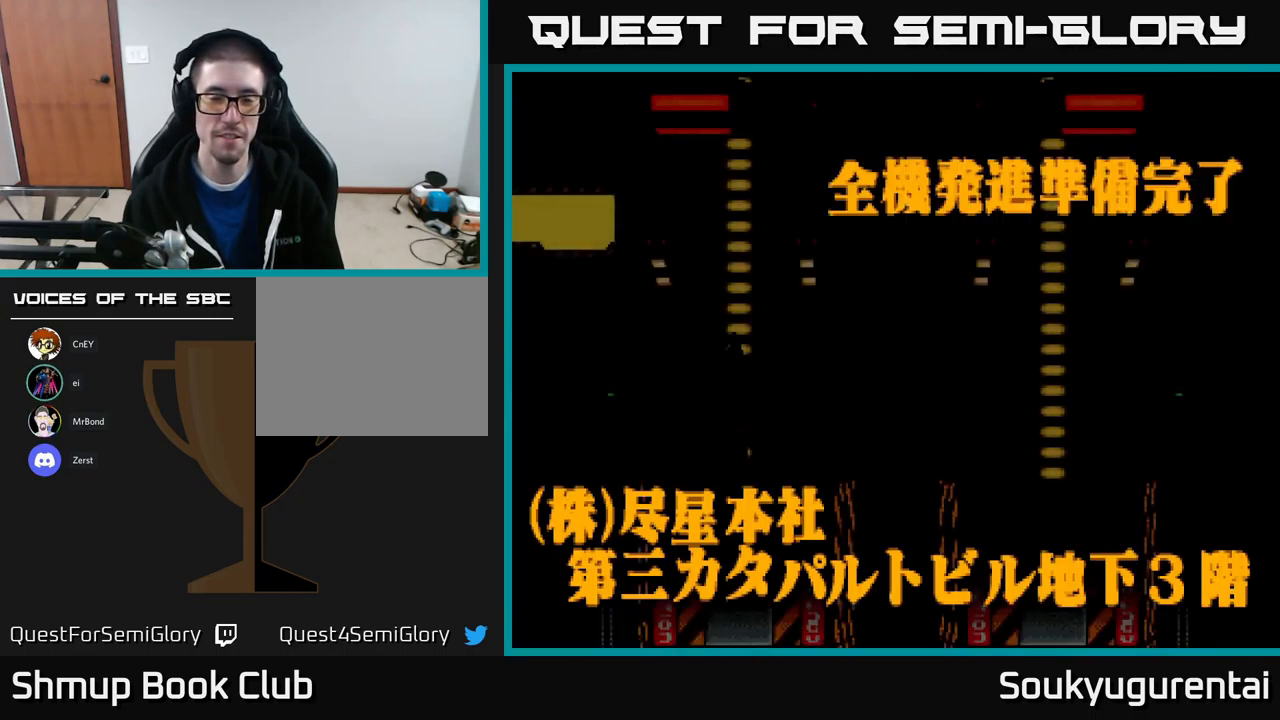
{"dt_ms": 500, "buttons": [], "left_stick": "center", "right_stick": "center", "events": [[233, "A", "down"], [333, "A", "up"], [400, "A", "down"], [500, "A", "up"]]}
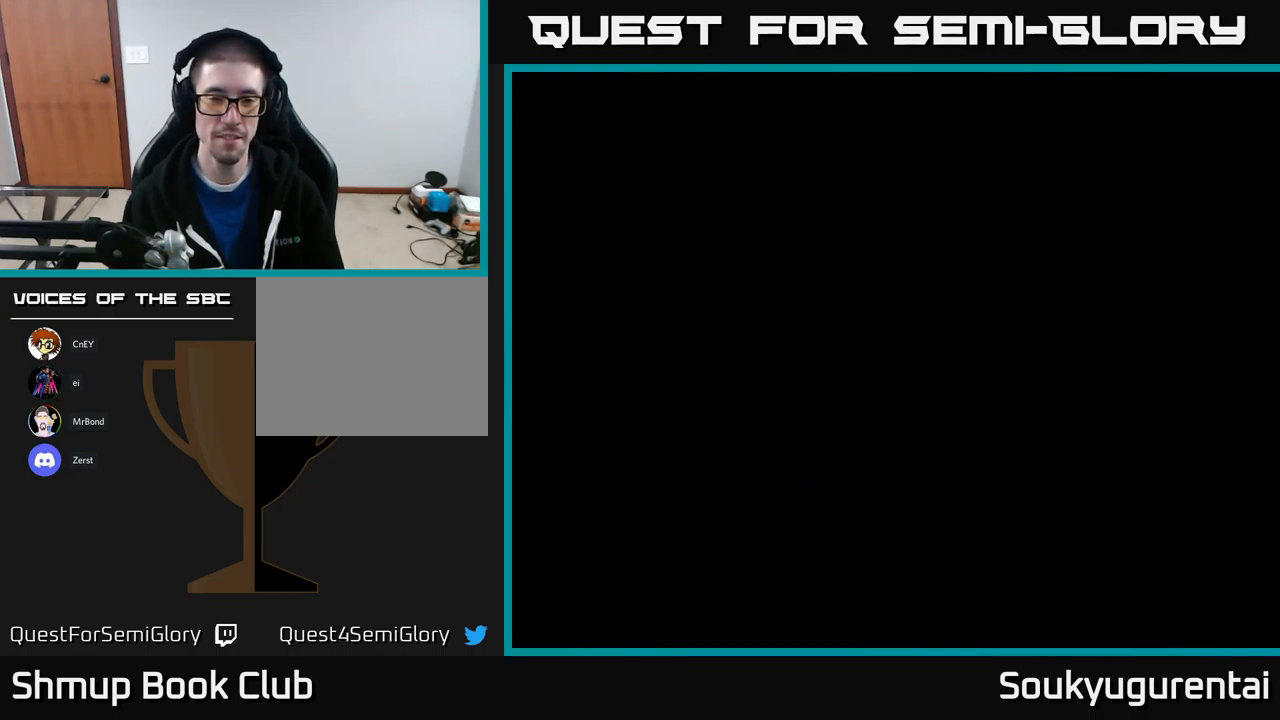
{"dt_ms": 500, "buttons": [], "left_stick": "center", "right_stick": "center", "events": []}
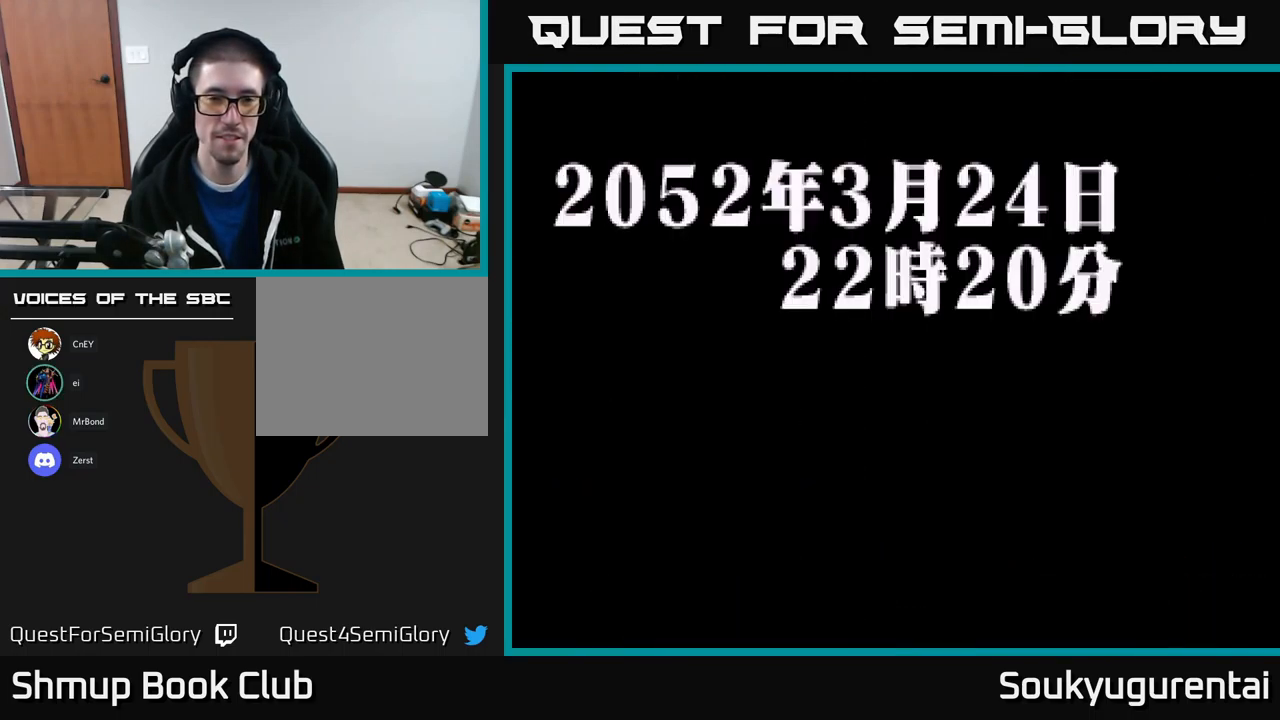
{"dt_ms": 500, "buttons": [], "left_stick": "center", "right_stick": "center", "events": [[150, "A", "down"], [217, "A", "up"]]}
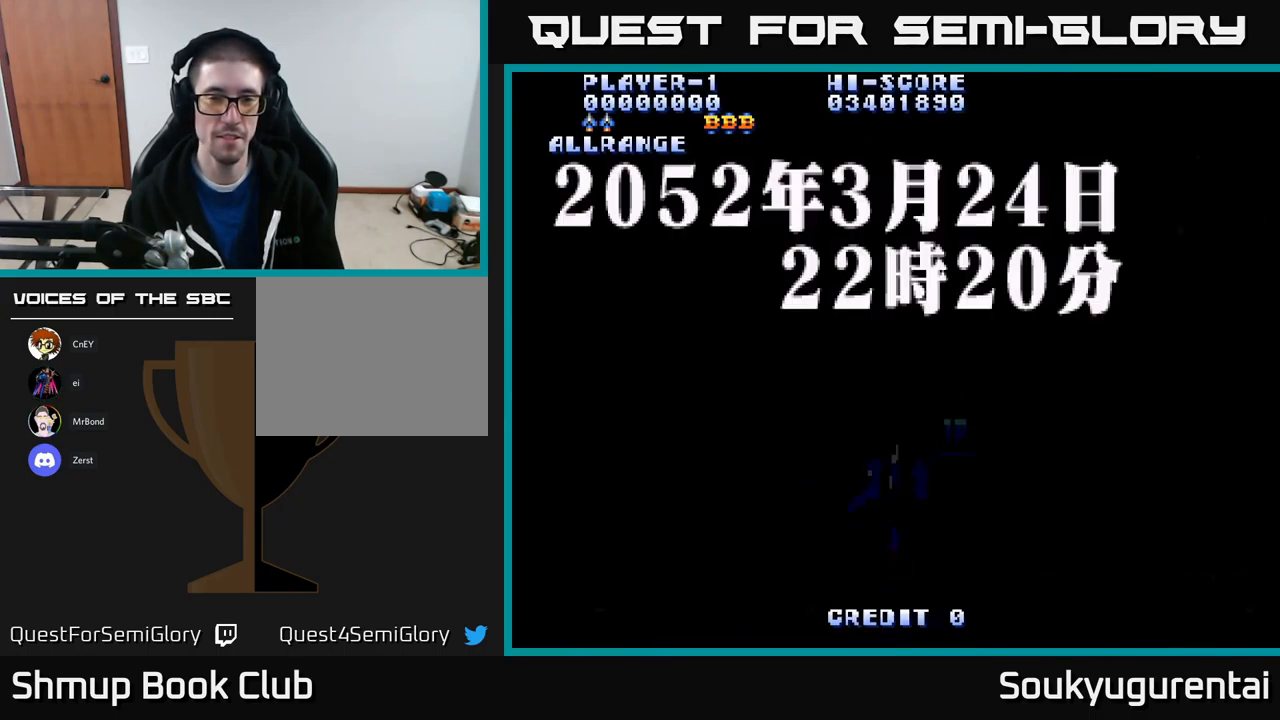
{"dt_ms": 500, "buttons": ["Y"], "left_stick": "center", "right_stick": "center", "events": [[467, "Y", "down"]]}
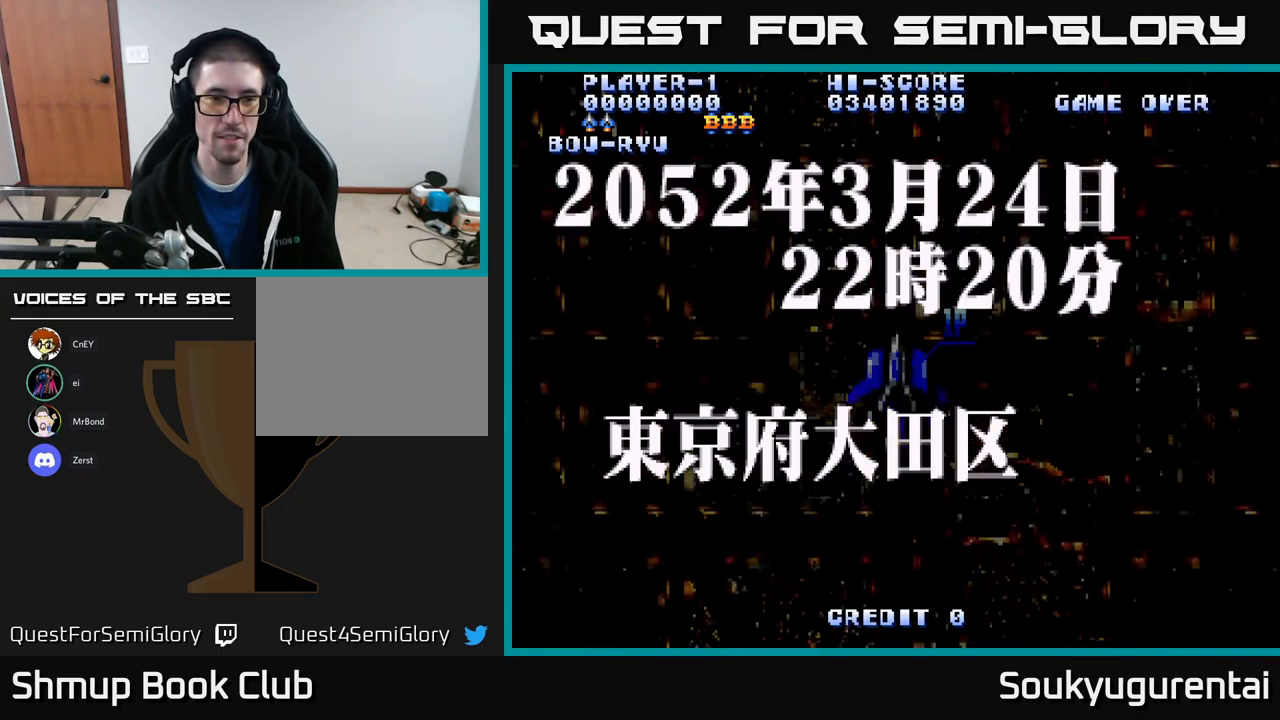
{"dt_ms": 500, "buttons": ["DPAD_DOWN"], "left_stick": "center", "right_stick": "center", "events": [[17, "Y", "up"], [217, "DPAD_DOWN", "down"]]}
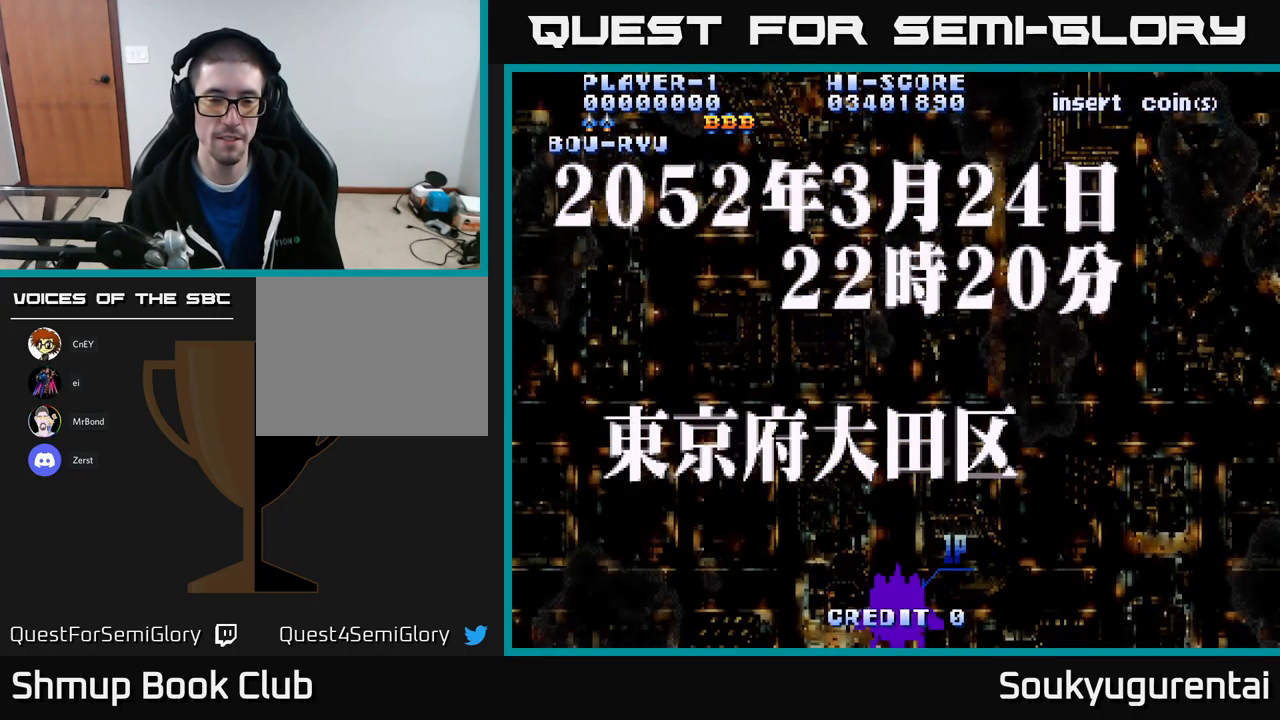
{"dt_ms": 500, "buttons": ["A", "DPAD_UP"], "left_stick": "center", "right_stick": "center", "events": [[233, "DPAD_DOWN", "up"], [267, "A", "down"], [483, "DPAD_UP", "down"]]}
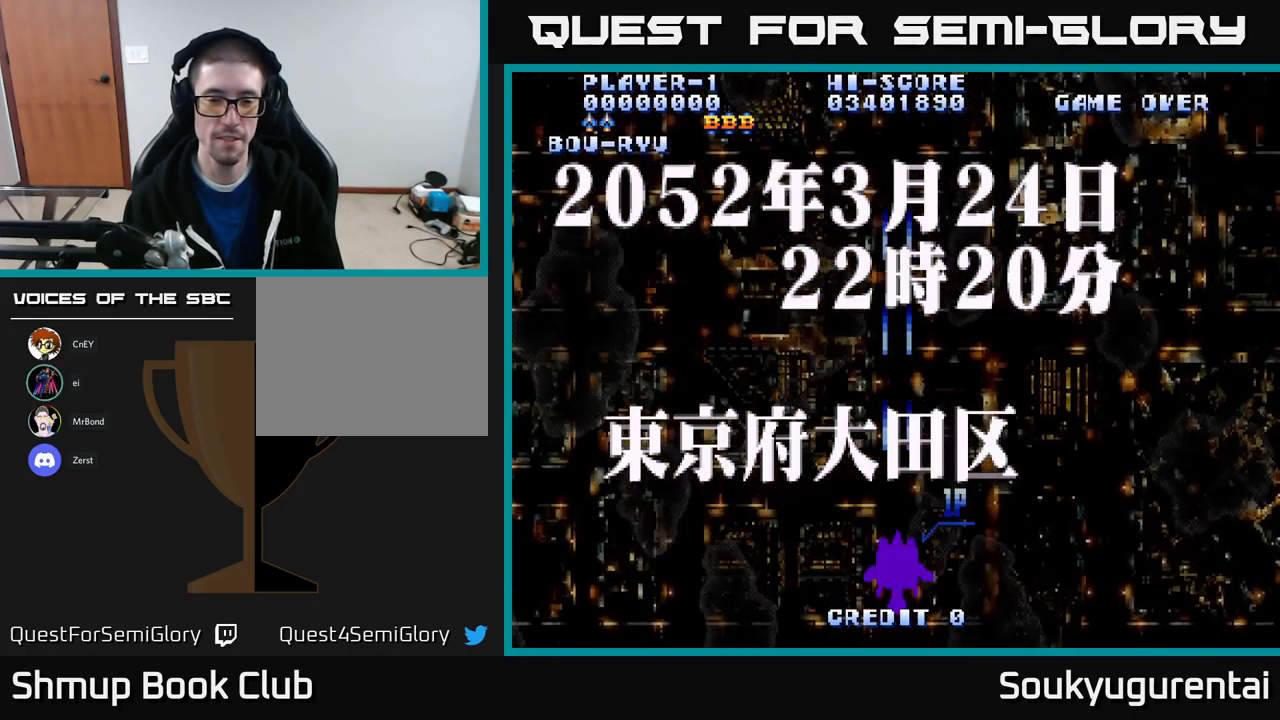
{"dt_ms": 500, "buttons": ["A"], "left_stick": "center", "right_stick": "center", "events": [[317, "DPAD_UP", "up"]]}
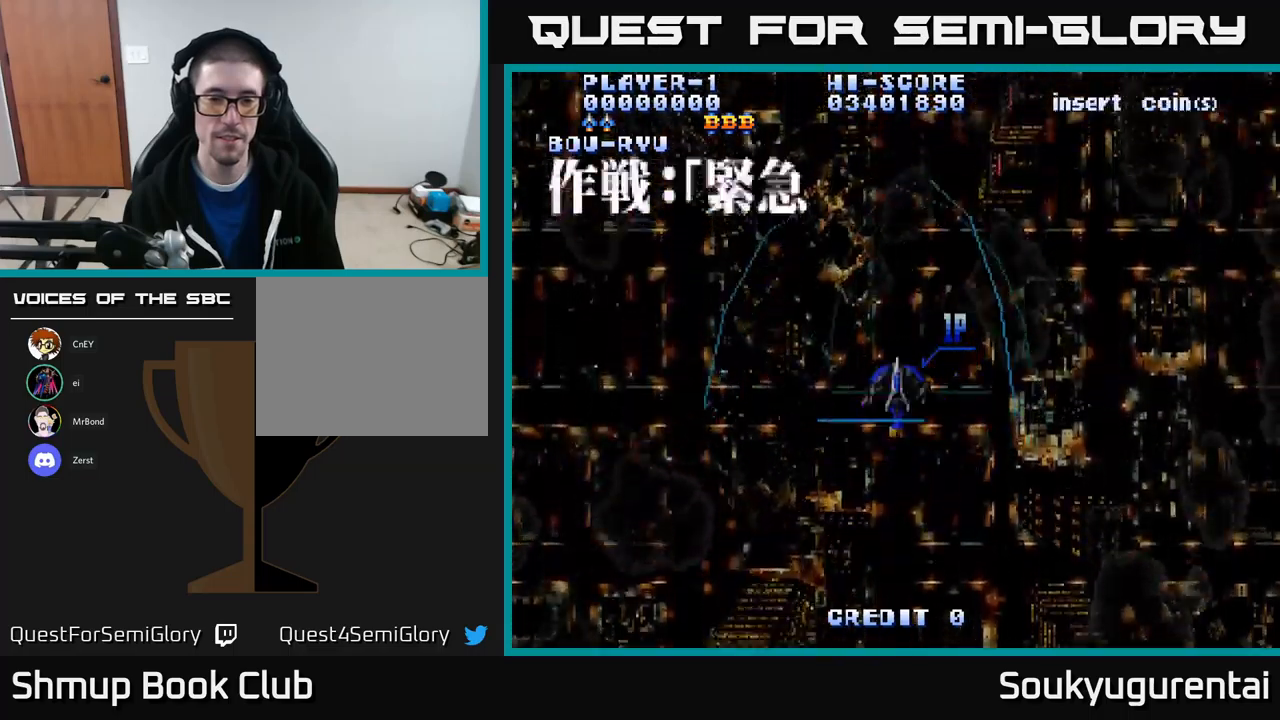
{"dt_ms": 500, "buttons": ["A"], "left_stick": "center", "right_stick": "center", "events": []}
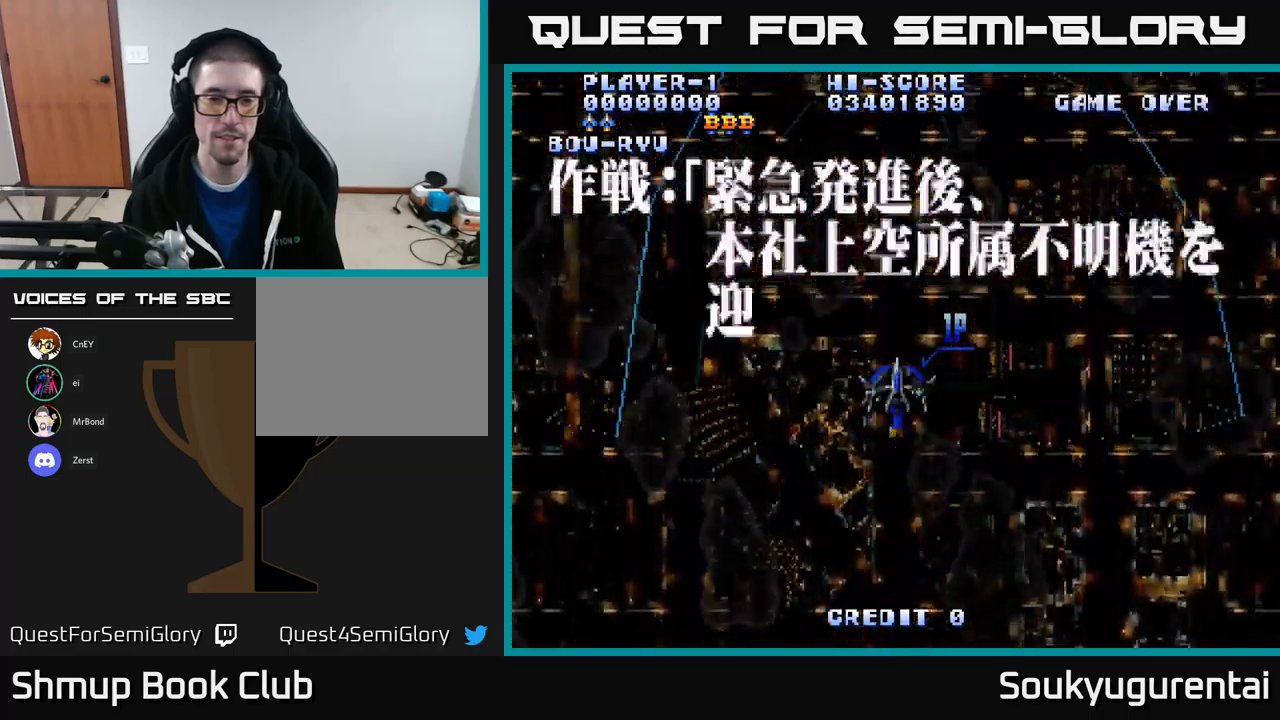
{"dt_ms": 500, "buttons": ["A"], "left_stick": "center", "right_stick": "center", "events": []}
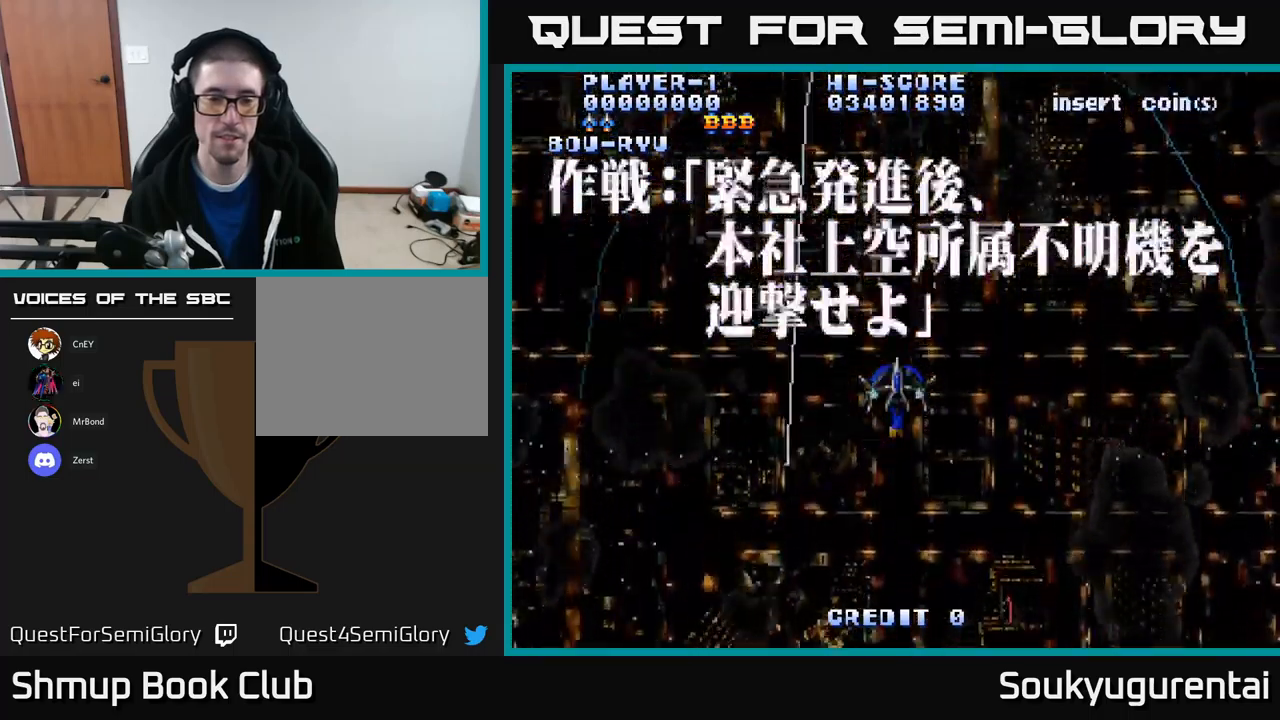
{"dt_ms": 500, "buttons": ["A"], "left_stick": "center", "right_stick": "center", "events": []}
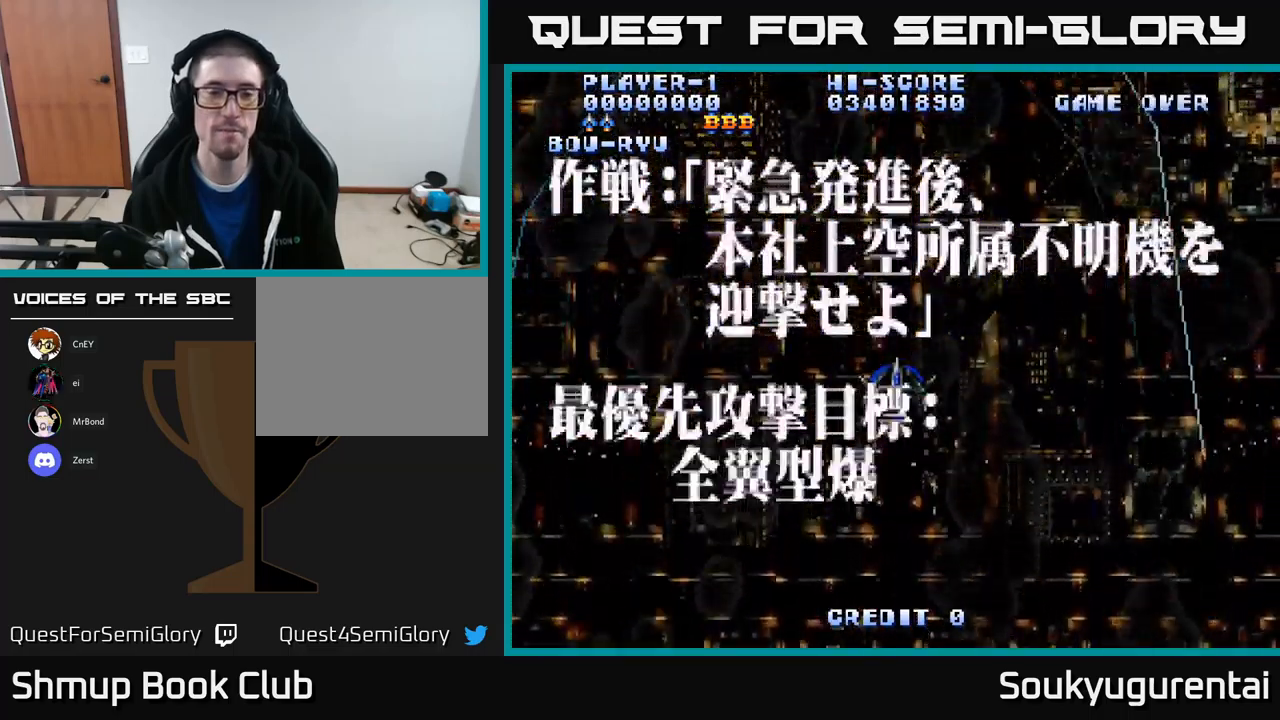
{"dt_ms": 500, "buttons": ["A"], "left_stick": "center", "right_stick": "center", "events": []}
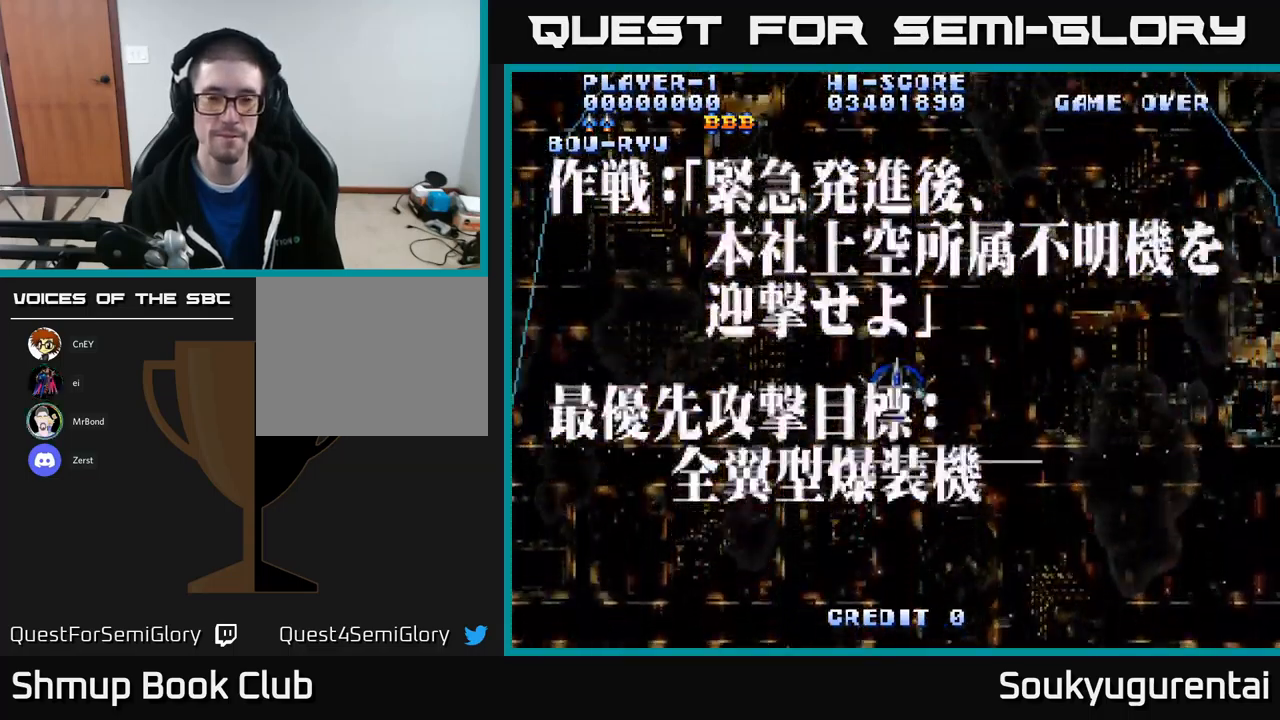
{"dt_ms": 500, "buttons": ["A"], "left_stick": "center", "right_stick": "center", "events": []}
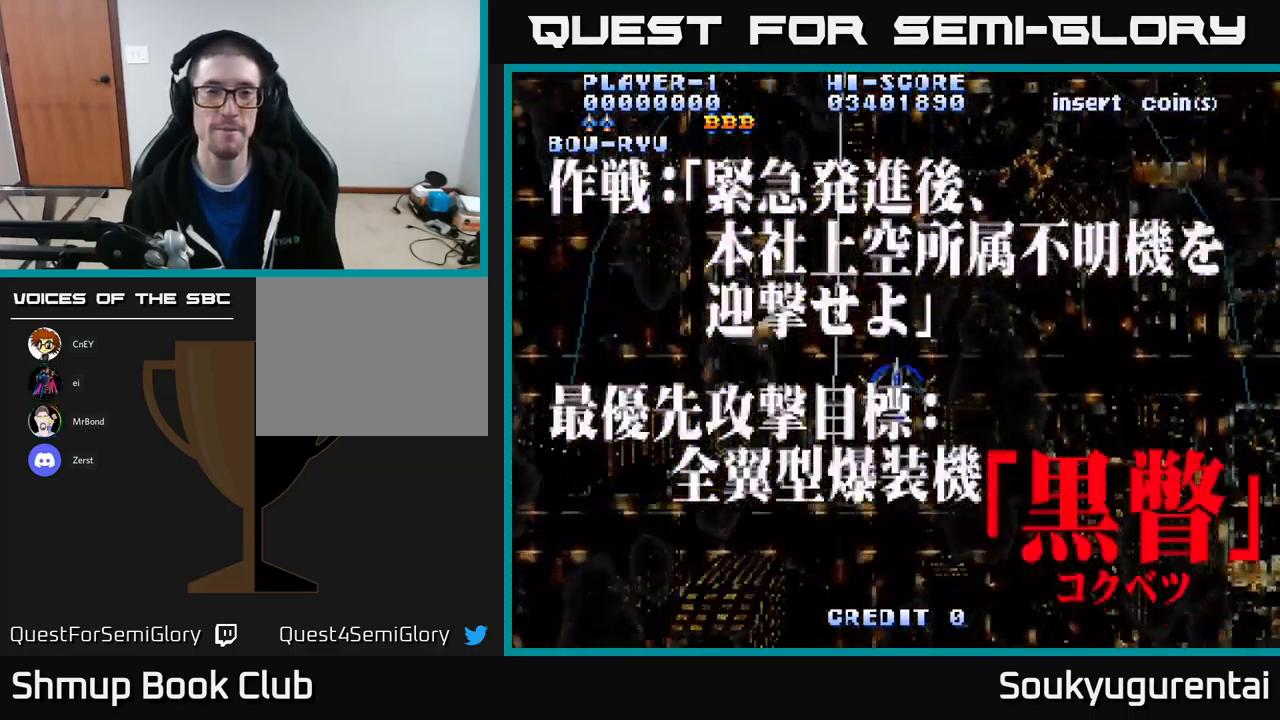
{"dt_ms": 500, "buttons": ["A", "DPAD_DOWN"], "left_stick": "center", "right_stick": "center", "events": [[467, "DPAD_DOWN", "down"]]}
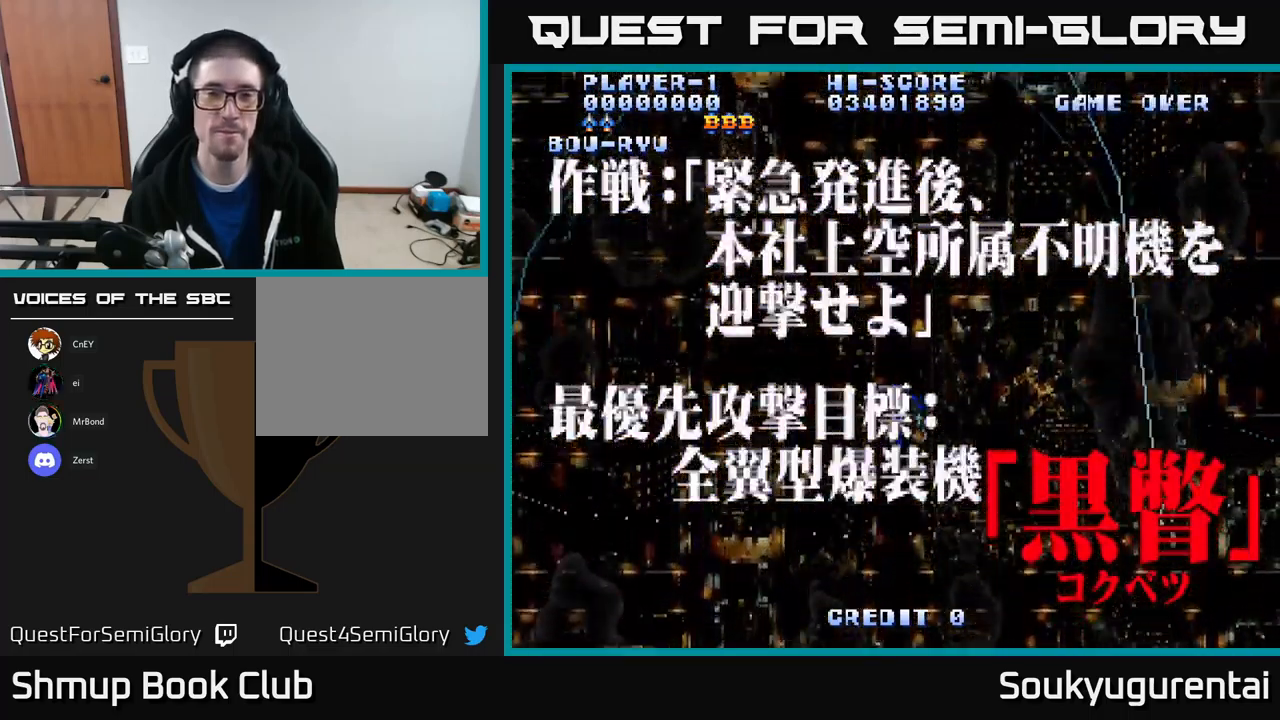
{"dt_ms": 500, "buttons": ["A", "DPAD_UP"], "left_stick": "center", "right_stick": "center", "events": [[334, "DPAD_DOWN", "up"], [400, "DPAD_UP", "down"]]}
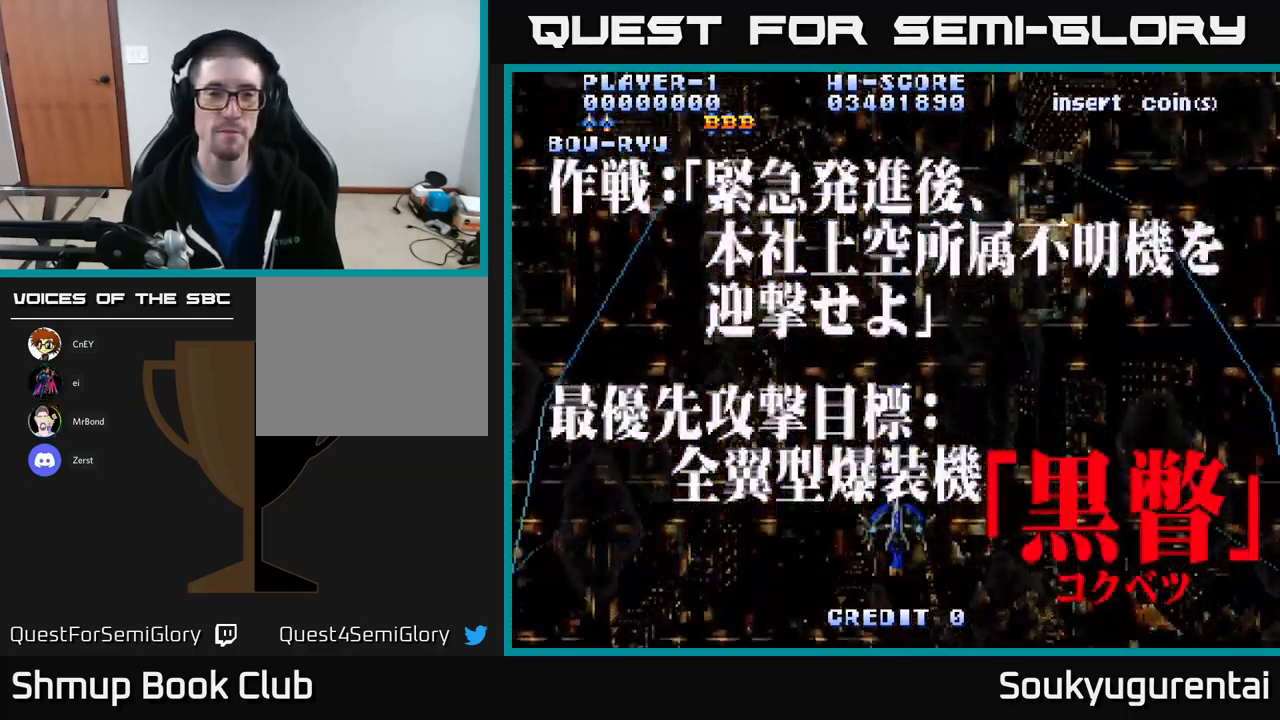
{"dt_ms": 500, "buttons": ["A"], "left_stick": "center", "right_stick": "center", "events": [[134, "DPAD_UP", "up"]]}
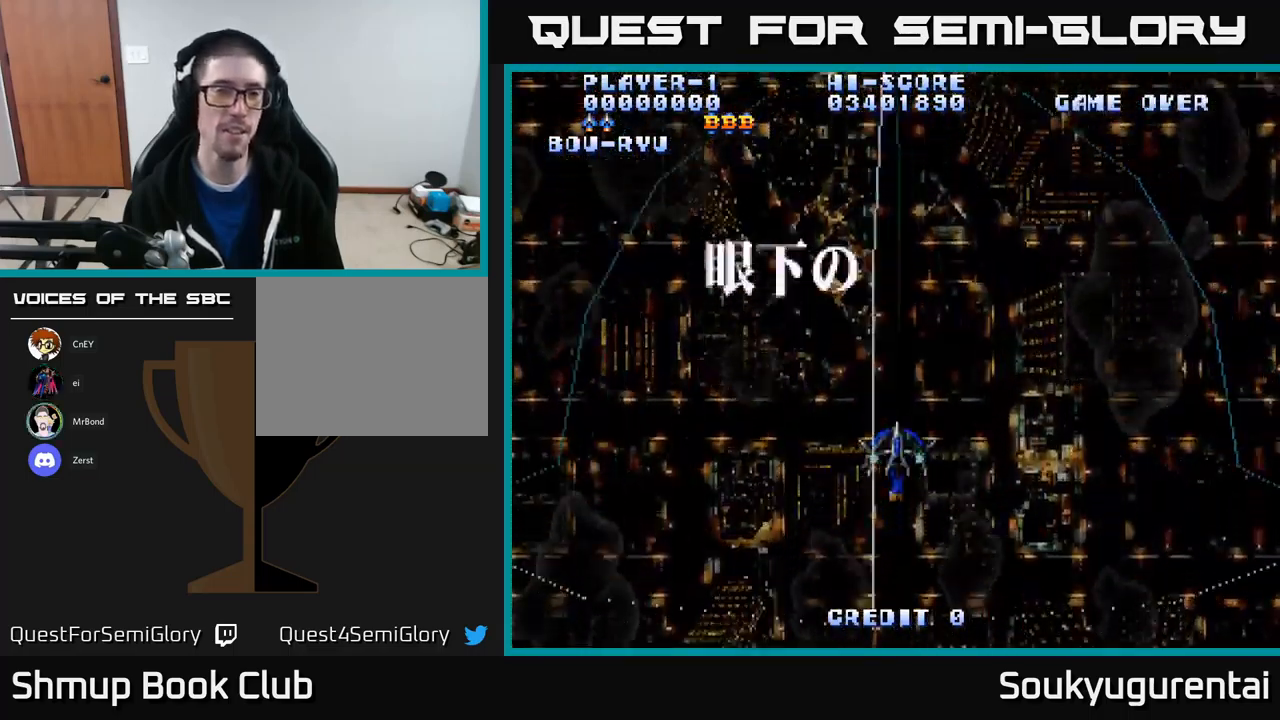
{"dt_ms": 500, "buttons": ["A"], "left_stick": "center", "right_stick": "center", "events": []}
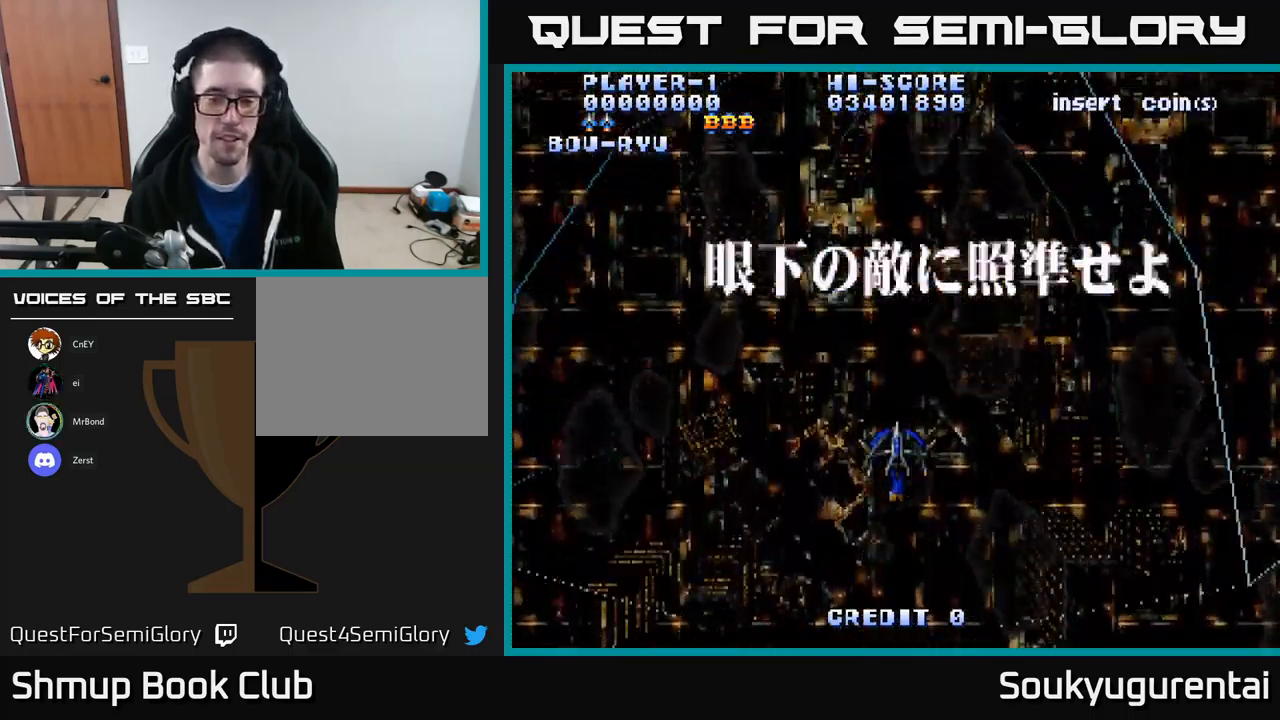
{"dt_ms": 484, "buttons": ["A"], "left_stick": "center", "right_stick": "center", "events": []}
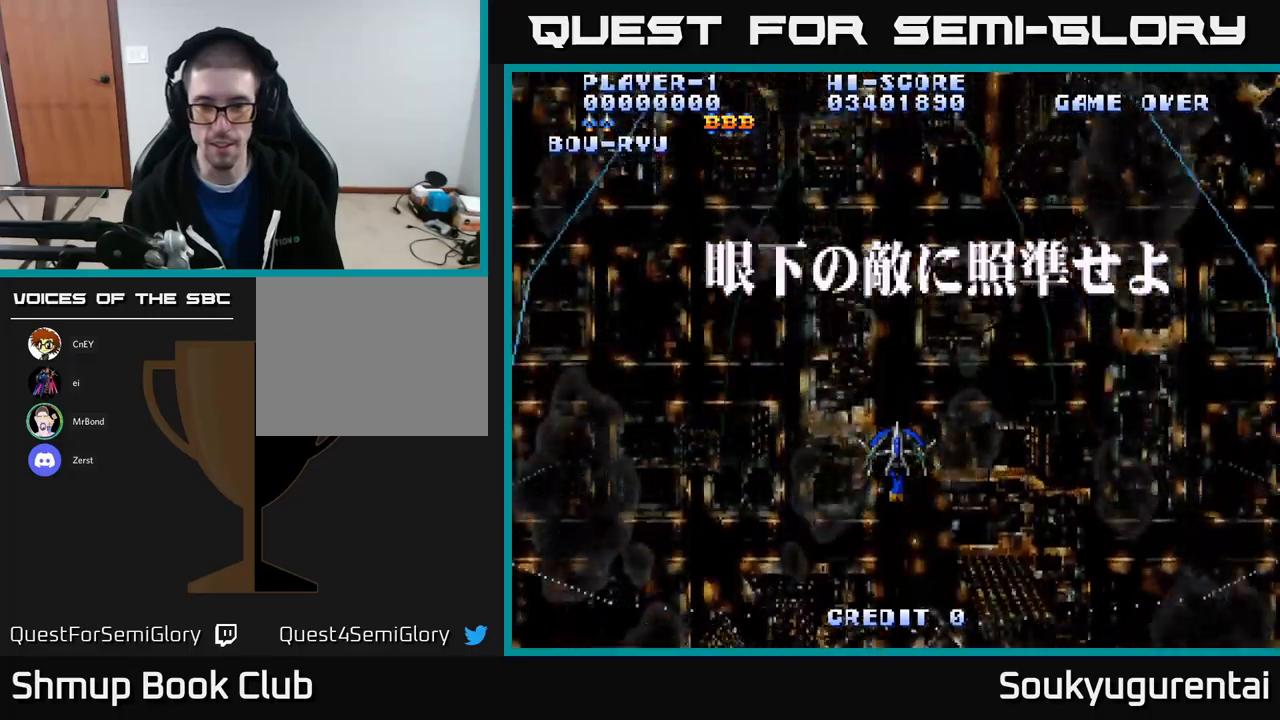
{"dt_ms": 500, "buttons": ["A", "DPAD_DOWN"], "left_stick": "center", "right_stick": "center", "events": [[317, "DPAD_DOWN", "down"]]}
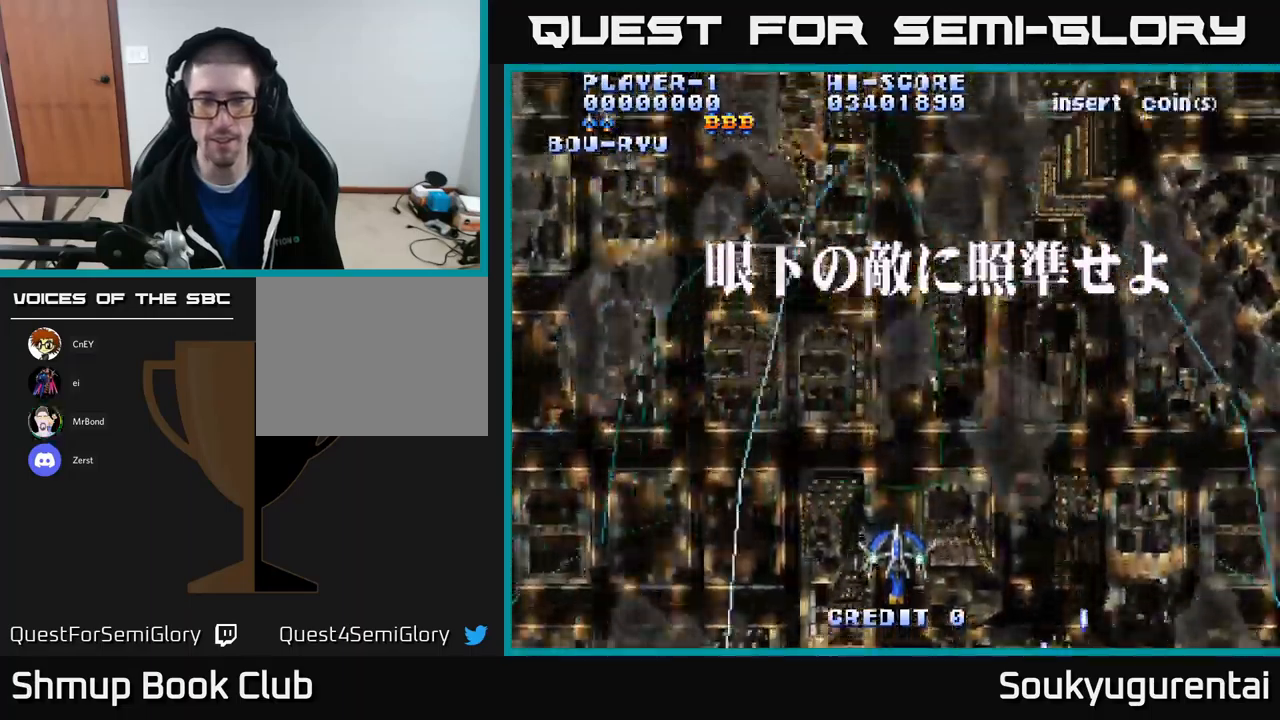
{"dt_ms": 500, "buttons": ["A", "DPAD_DOWN", "DPAD_RIGHT"], "left_stick": "center", "right_stick": "center", "events": [[100, "DPAD_DOWN", "up"], [250, "DPAD_RIGHT", "down"], [267, "DPAD_UP", "down"], [383, "DPAD_UP", "up"], [500, "DPAD_DOWN", "down"]]}
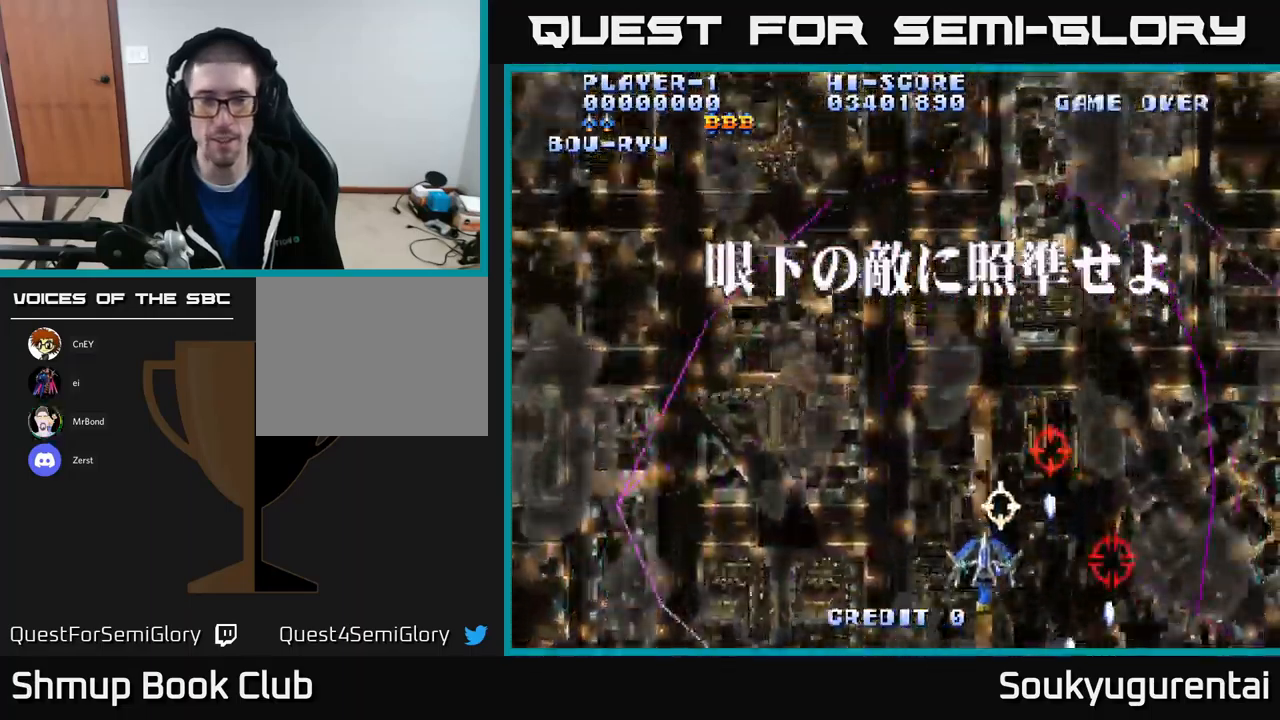
{"dt_ms": 500, "buttons": ["A", "DPAD_LEFT"], "left_stick": "center", "right_stick": "center", "events": [[250, "DPAD_RIGHT", "up"], [317, "DPAD_LEFT", "down"], [350, "DPAD_DOWN", "up"]]}
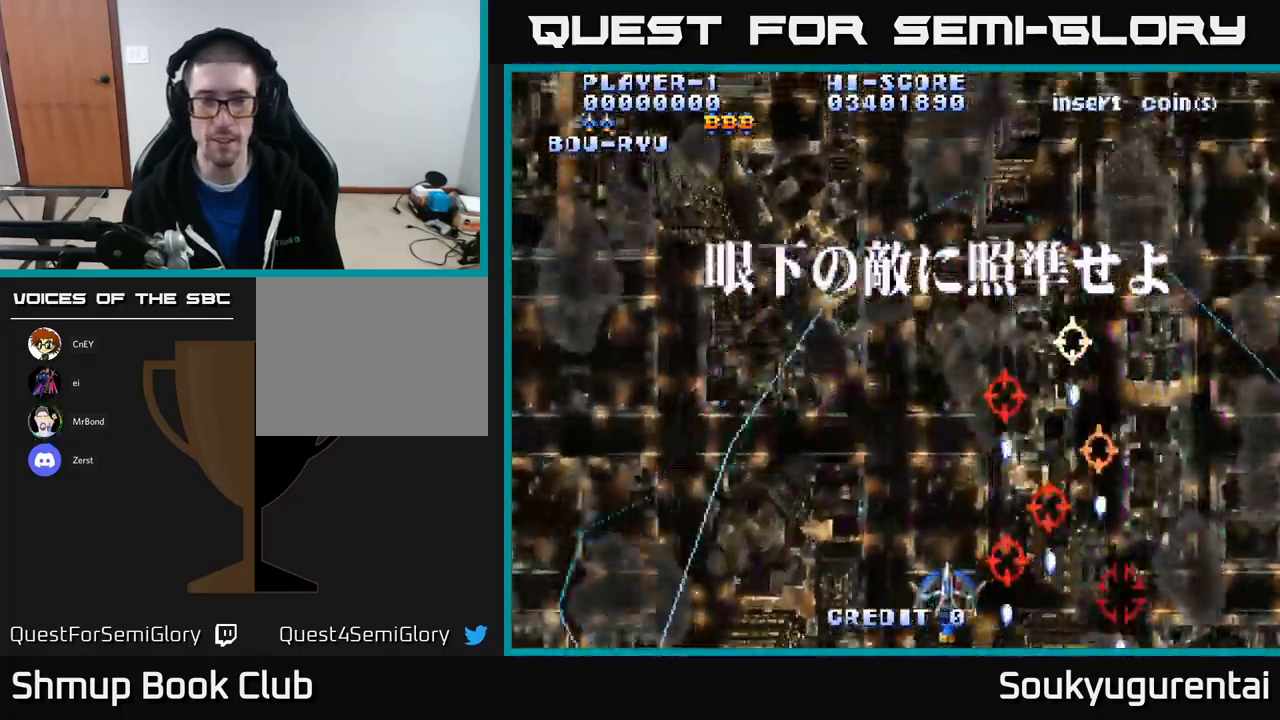
{"dt_ms": 500, "buttons": ["A", "DPAD_LEFT"], "left_stick": "center", "right_stick": "center", "events": []}
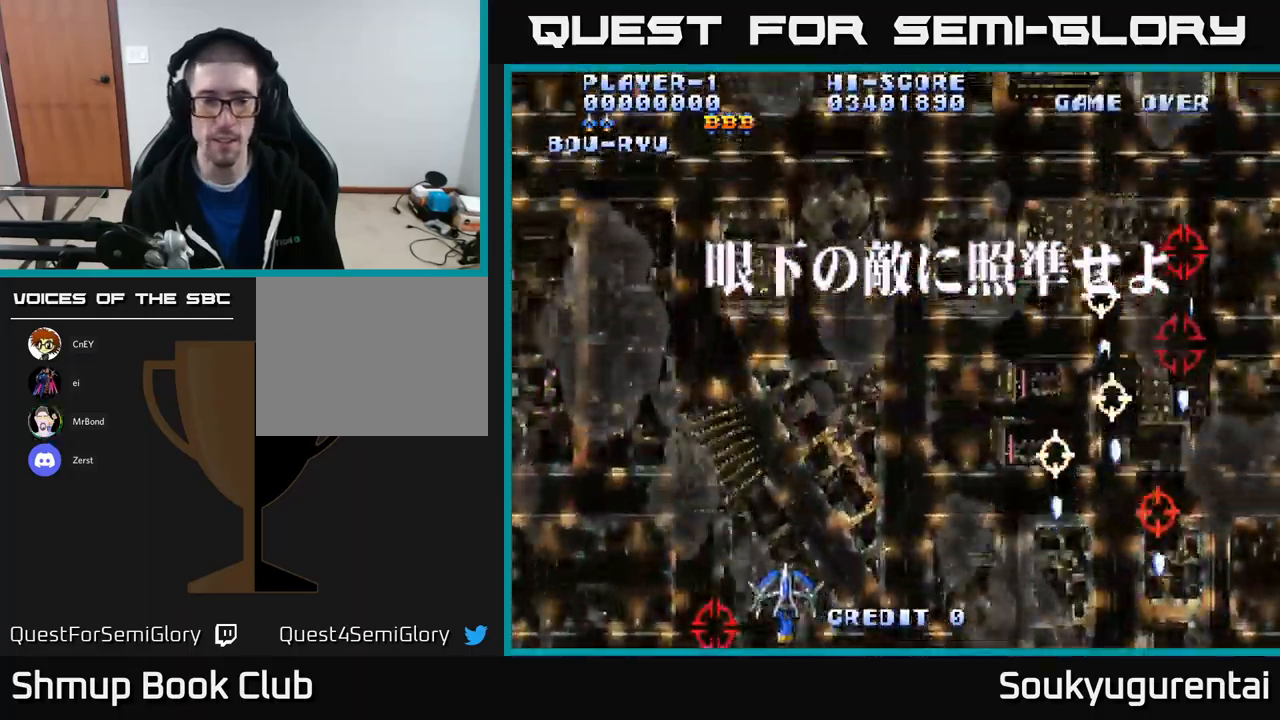
{"dt_ms": 500, "buttons": ["A", "DPAD_UP"], "left_stick": "center", "right_stick": "center", "events": [[100, "A", "up"], [117, "DPAD_LEFT", "up"], [133, "DPAD_RIGHT", "down"], [133, "DPAD_UP", "down"], [150, "A", "down"], [233, "DPAD_RIGHT", "up"]]}
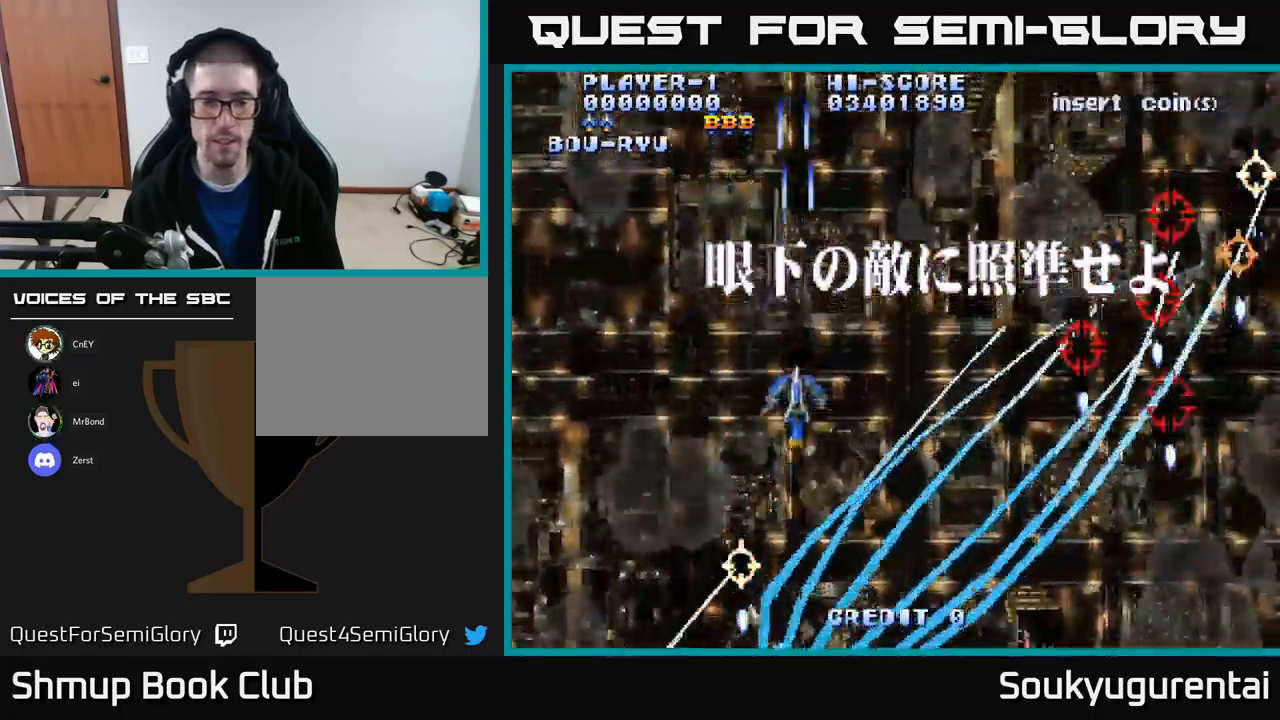
{"dt_ms": 500, "buttons": ["A", "DPAD_DOWN", "DPAD_RIGHT"], "left_stick": "center", "right_stick": "center", "events": [[267, "DPAD_RIGHT", "down"], [283, "DPAD_UP", "up"], [350, "DPAD_DOWN", "down"]]}